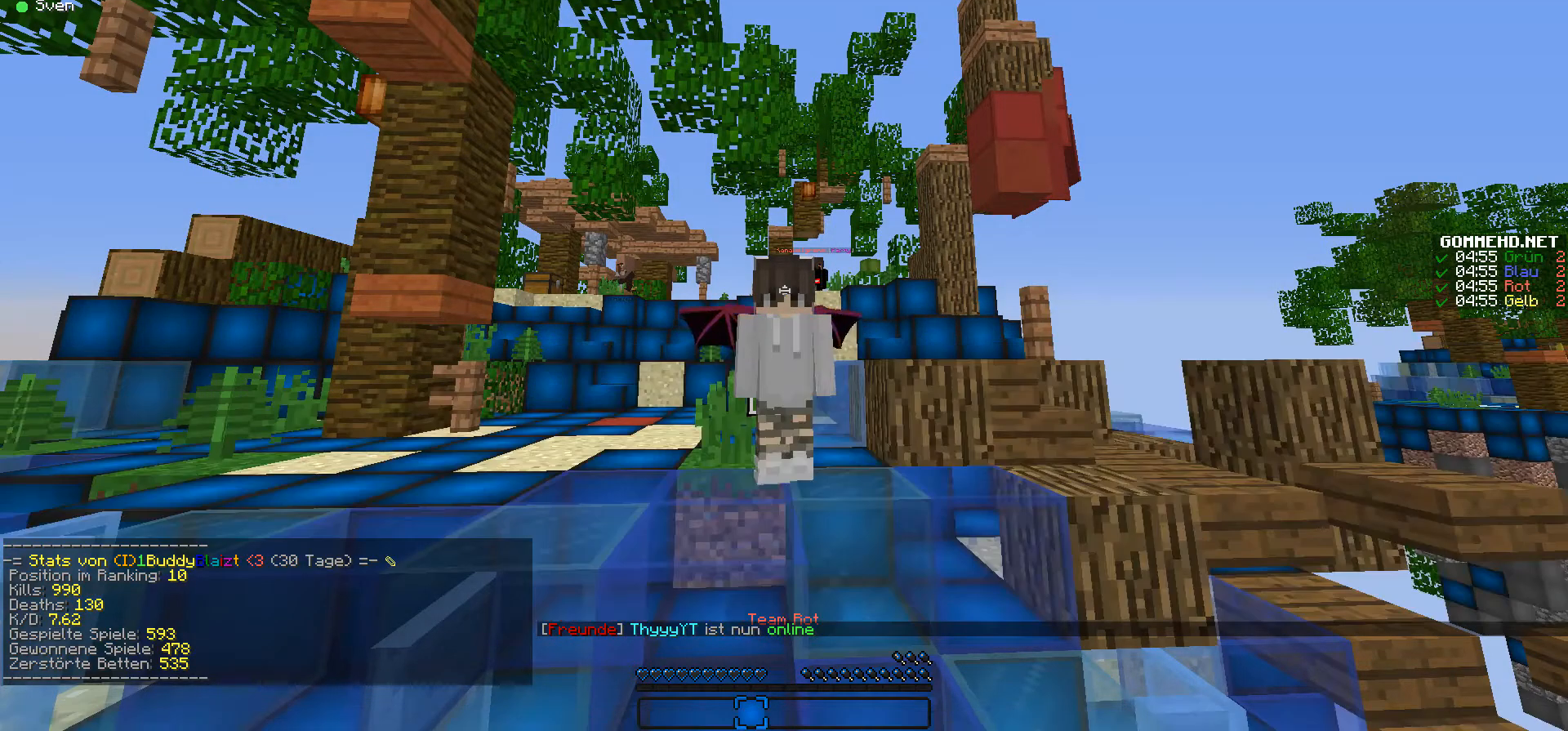
Gameplay with keyboard and mouse; each line is a JSON object with the keys and mouse buttons held at the frame after it. "events" lists presses ("down") and releases ("up") of "a", "d", "s", "w", "mouse_left" and "mouse_right" between this image and that frame as [ms after this image, input, new state], when the widget could be followed in between. "mouse_left", "mouse_right" = the "left", "right" buttons of the "mouse" list. No other keys are recorded. Fast repeated clicks can show as one long hold. Mouse movement is not recorded.
{"keys": [], "mouse": [], "events": []}
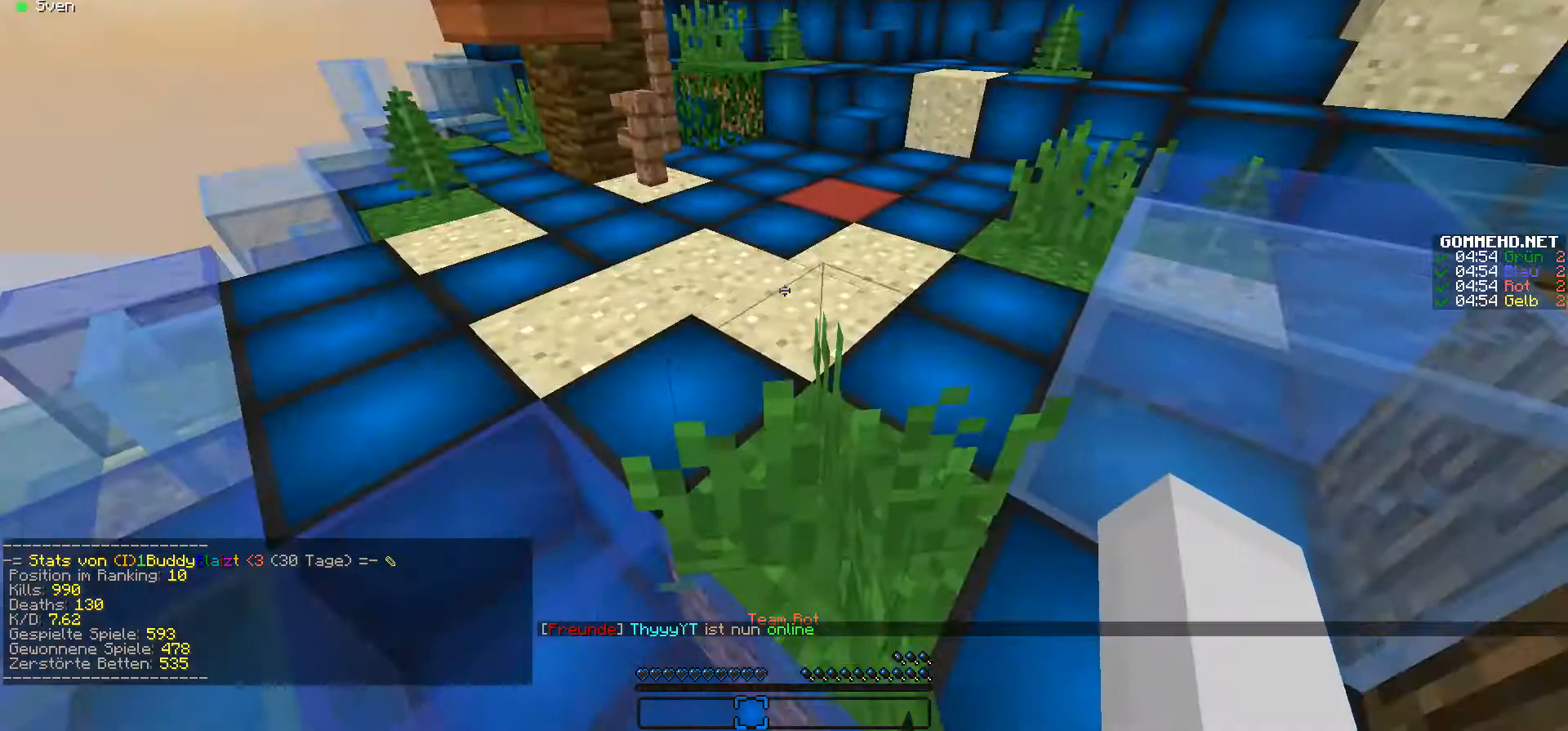
{"keys": ["w"], "mouse": [], "events": [[33, "w", "down"], [200, "mouse_right", "down"], [300, "mouse_right", "up"], [367, "mouse_right", "down"], [400, "mouse_right", "up"]]}
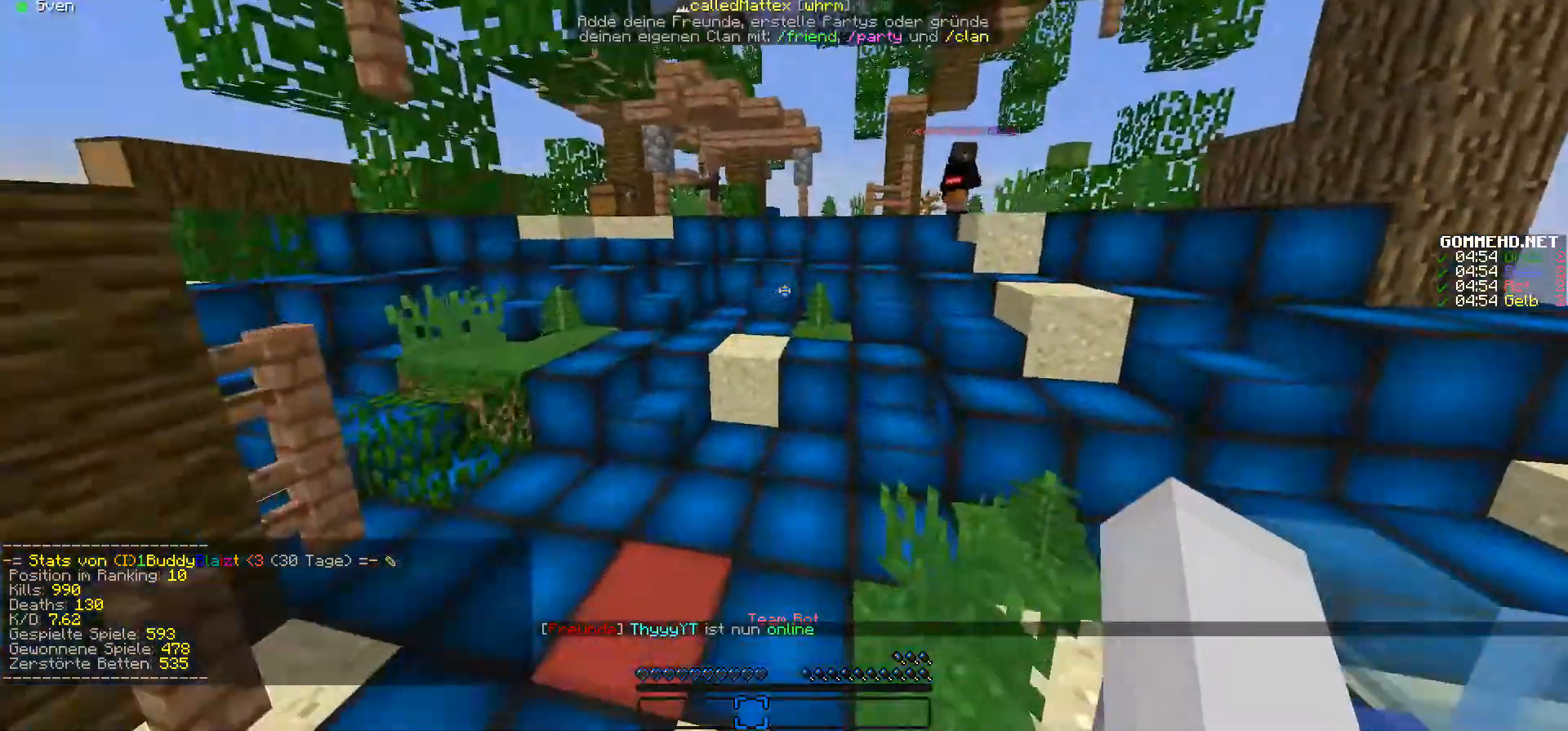
{"keys": ["w"], "mouse": [], "events": [[267, "mouse_left", "down"], [300, "mouse_right", "down"], [400, "mouse_left", "up"], [400, "mouse_right", "up"]]}
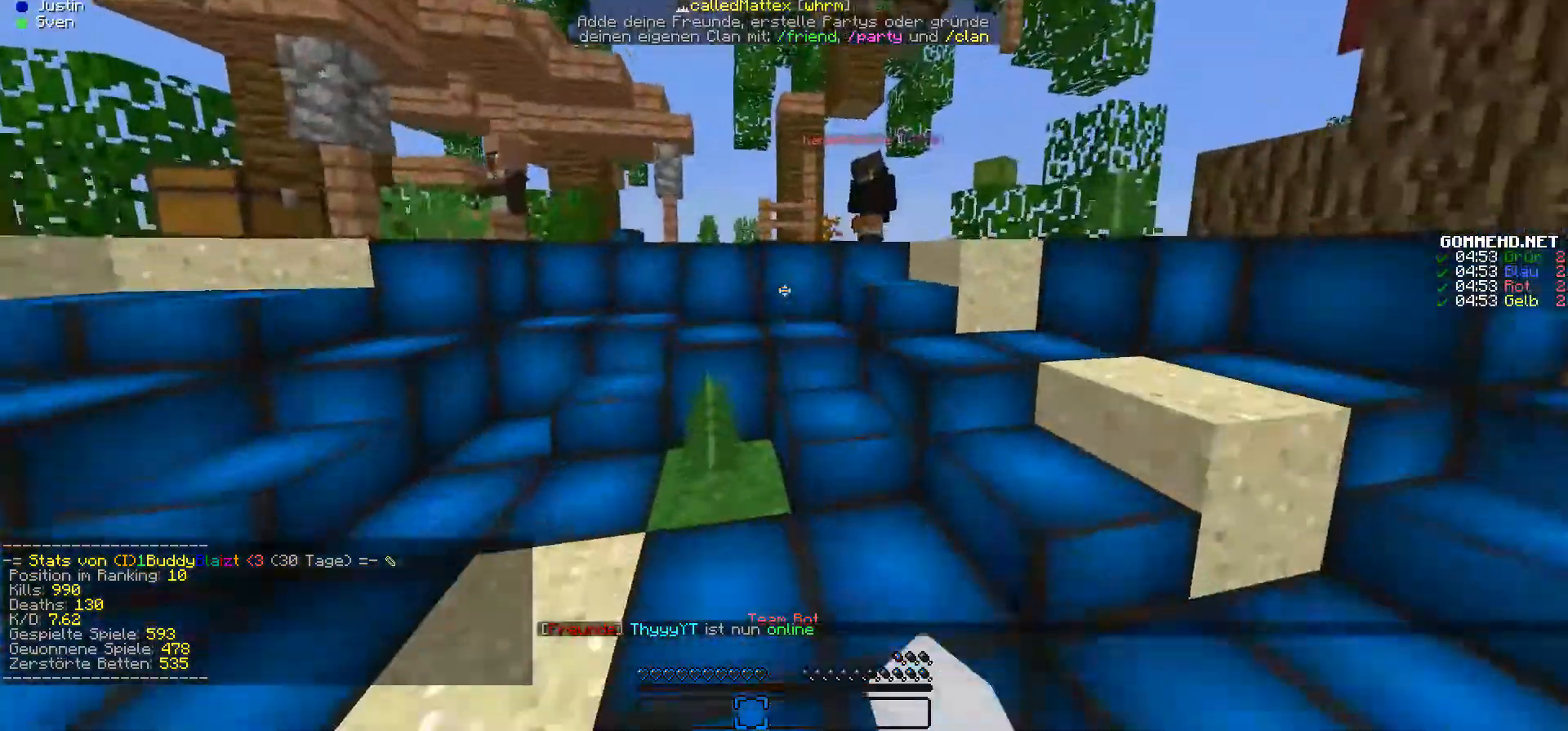
{"keys": ["w"], "mouse": [], "events": []}